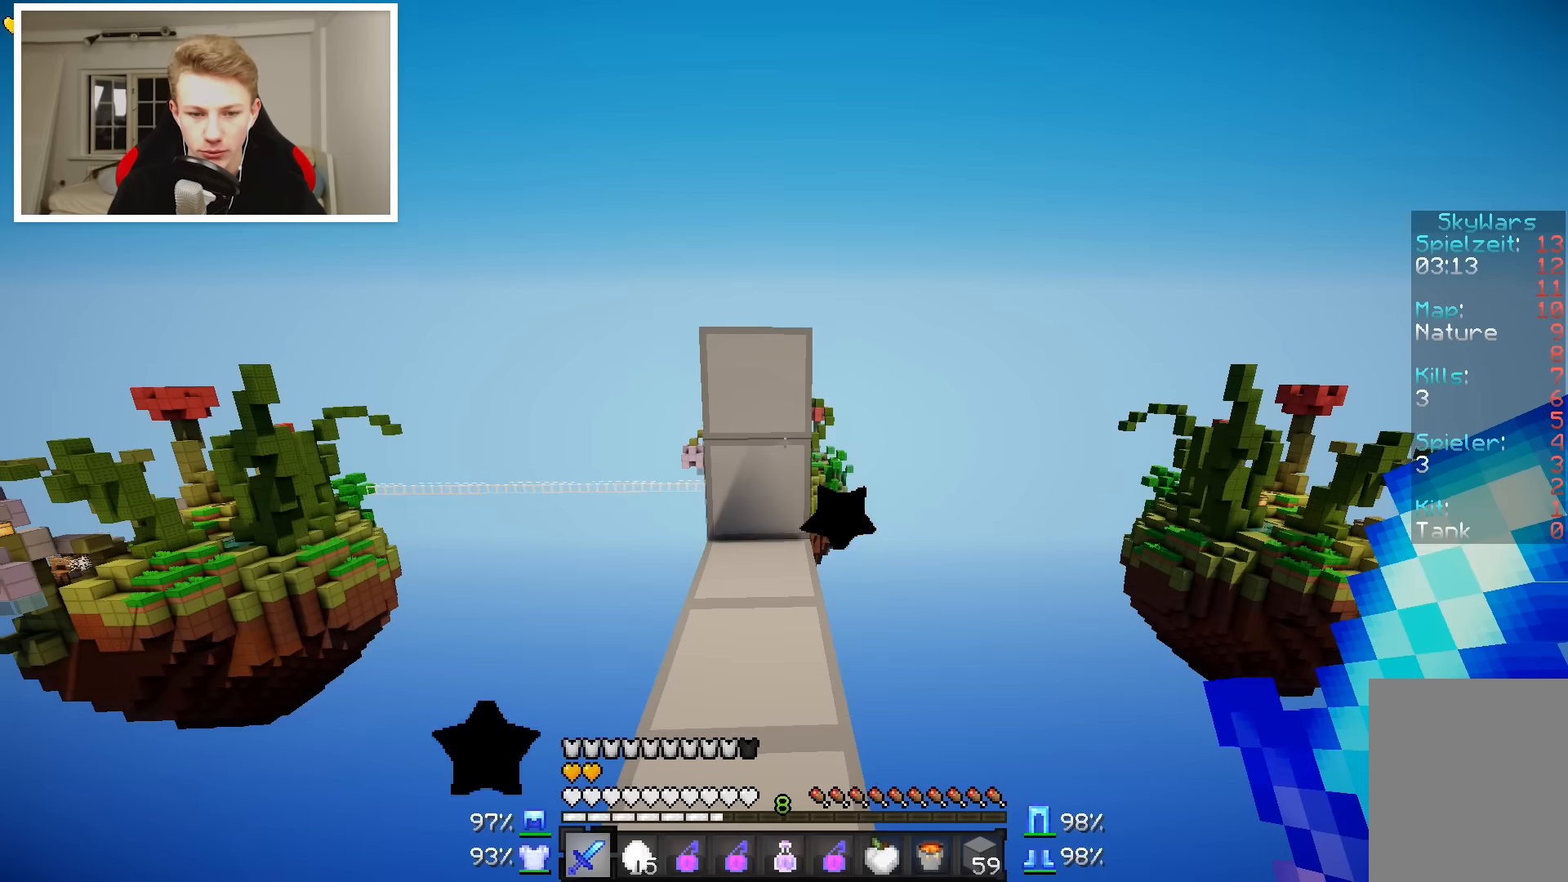
Gameplay with keyboard and mouse; each line is a JSON object with the keys and mouse buttons held at the frame after it. "events" lists presses ("down") and releases ("up") of "a", "d", "s", "w", "mouse_left" and "mouse_right" between this image and that frame as [ms after this image, input, new state], when the widget could be followed in between. "mouse_left", "mouse_right" = the "left", "right" buttons of the "mouse" list. No other keys are recorded. Fast repeated clicks can show as one long hold. Mouse movement is not recorded.
{"keys": ["w"], "mouse": [], "events": [[366, "w", "down"]]}
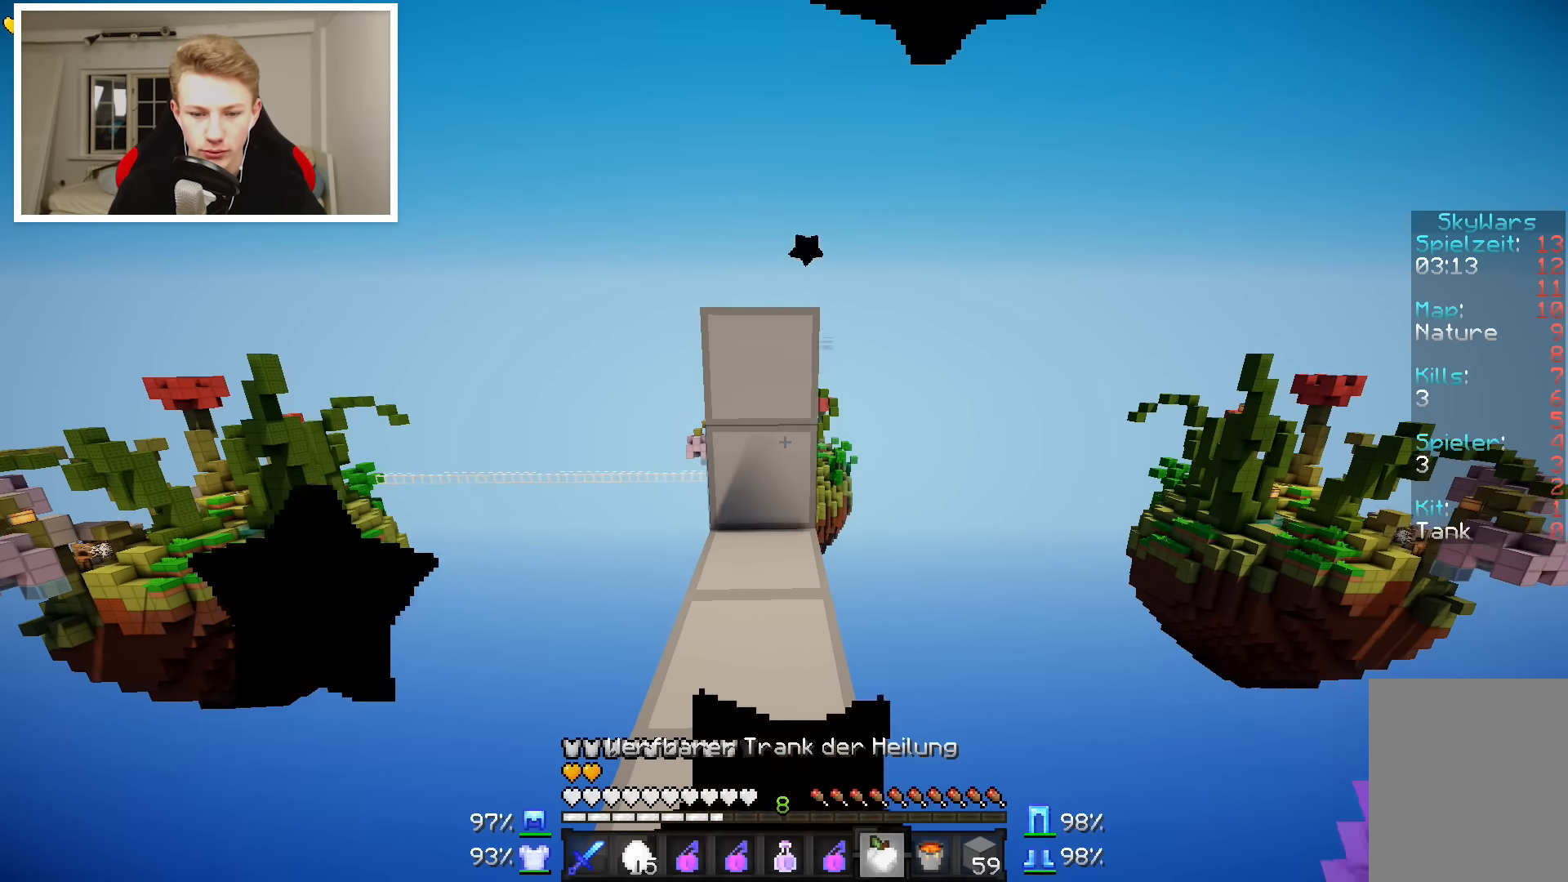
{"keys": [], "mouse": ["right"], "events": [[16, "a", "down"], [166, "a", "up"], [216, "w", "up"], [467, "mouse_right", "down"]]}
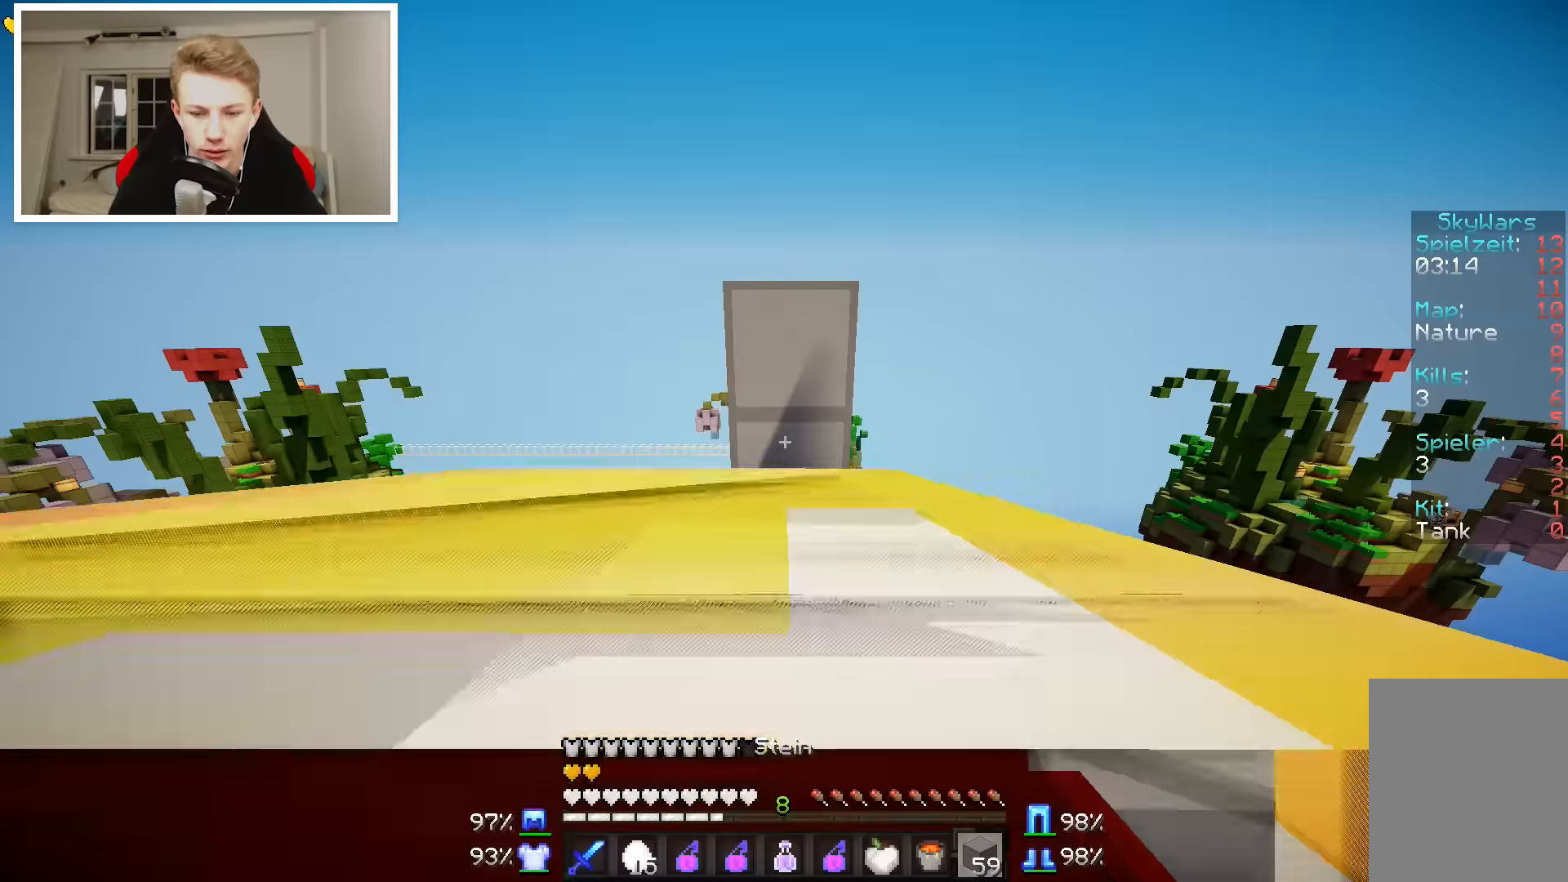
{"keys": ["w"], "mouse": [], "events": [[34, "w", "down"], [67, "mouse_right", "up"], [317, "mouse_right", "down"], [467, "mouse_right", "up"]]}
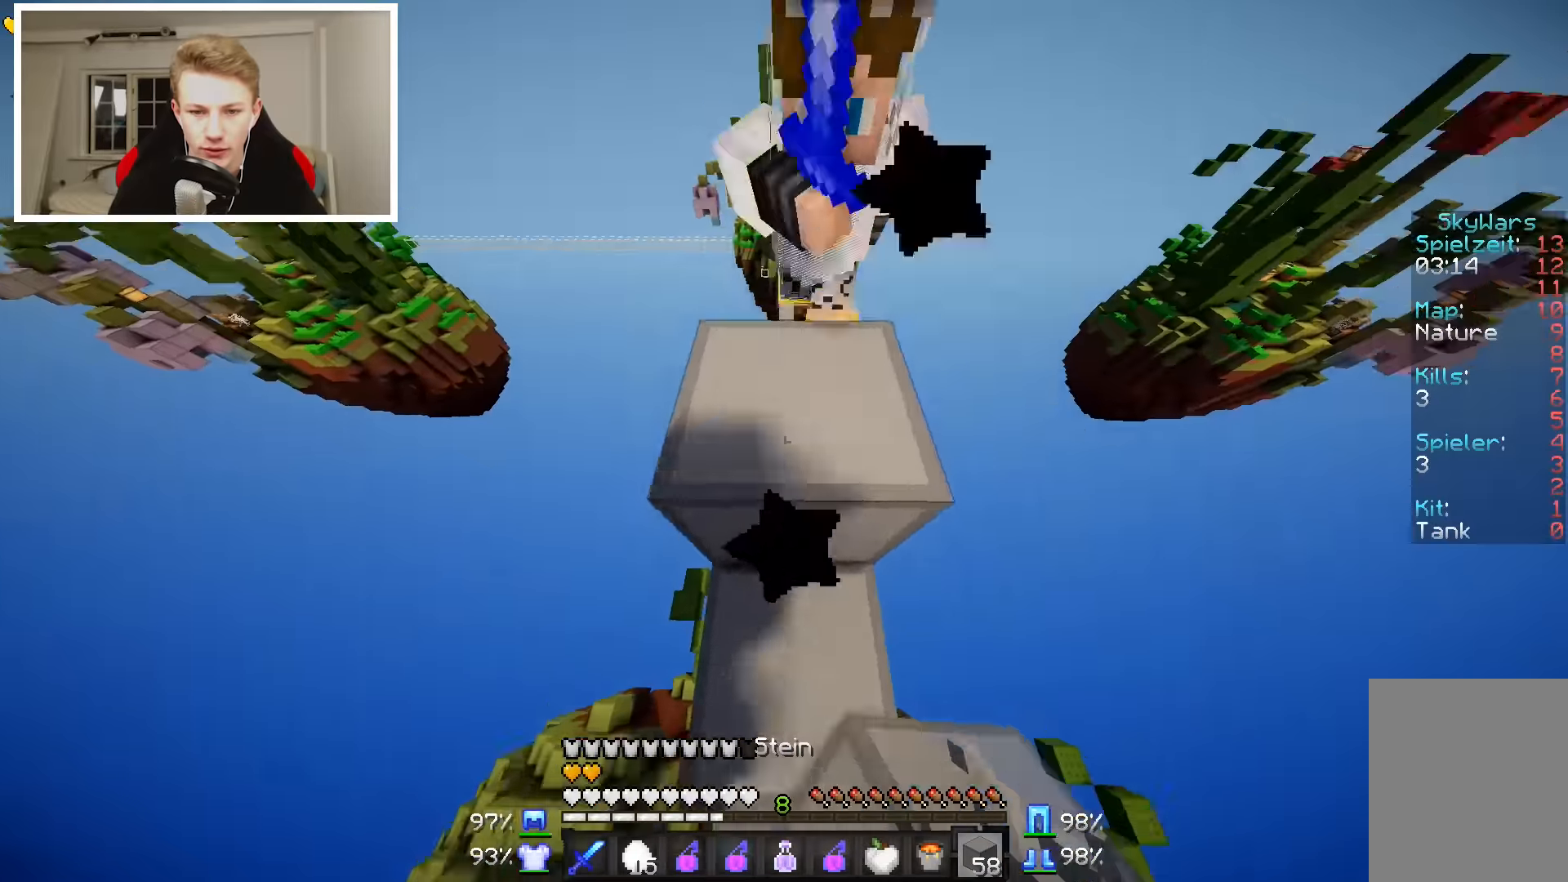
{"keys": ["w"], "mouse": [], "events": [[367, "mouse_left", "down"], [467, "mouse_left", "up"]]}
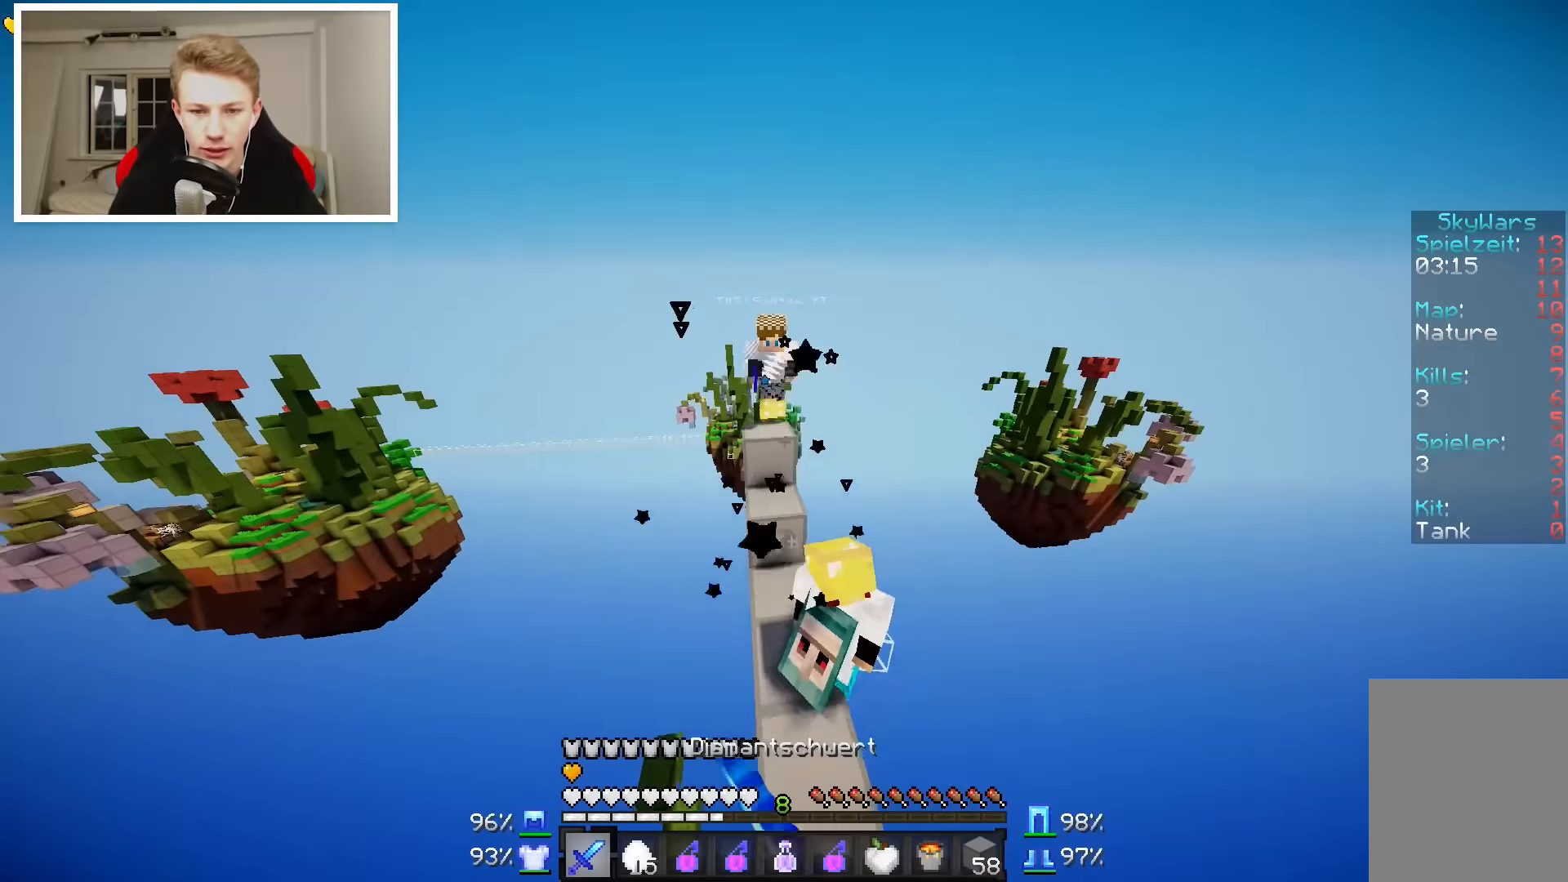
{"keys": ["w"], "mouse": [], "events": [[317, "d", "down"], [417, "d", "up"]]}
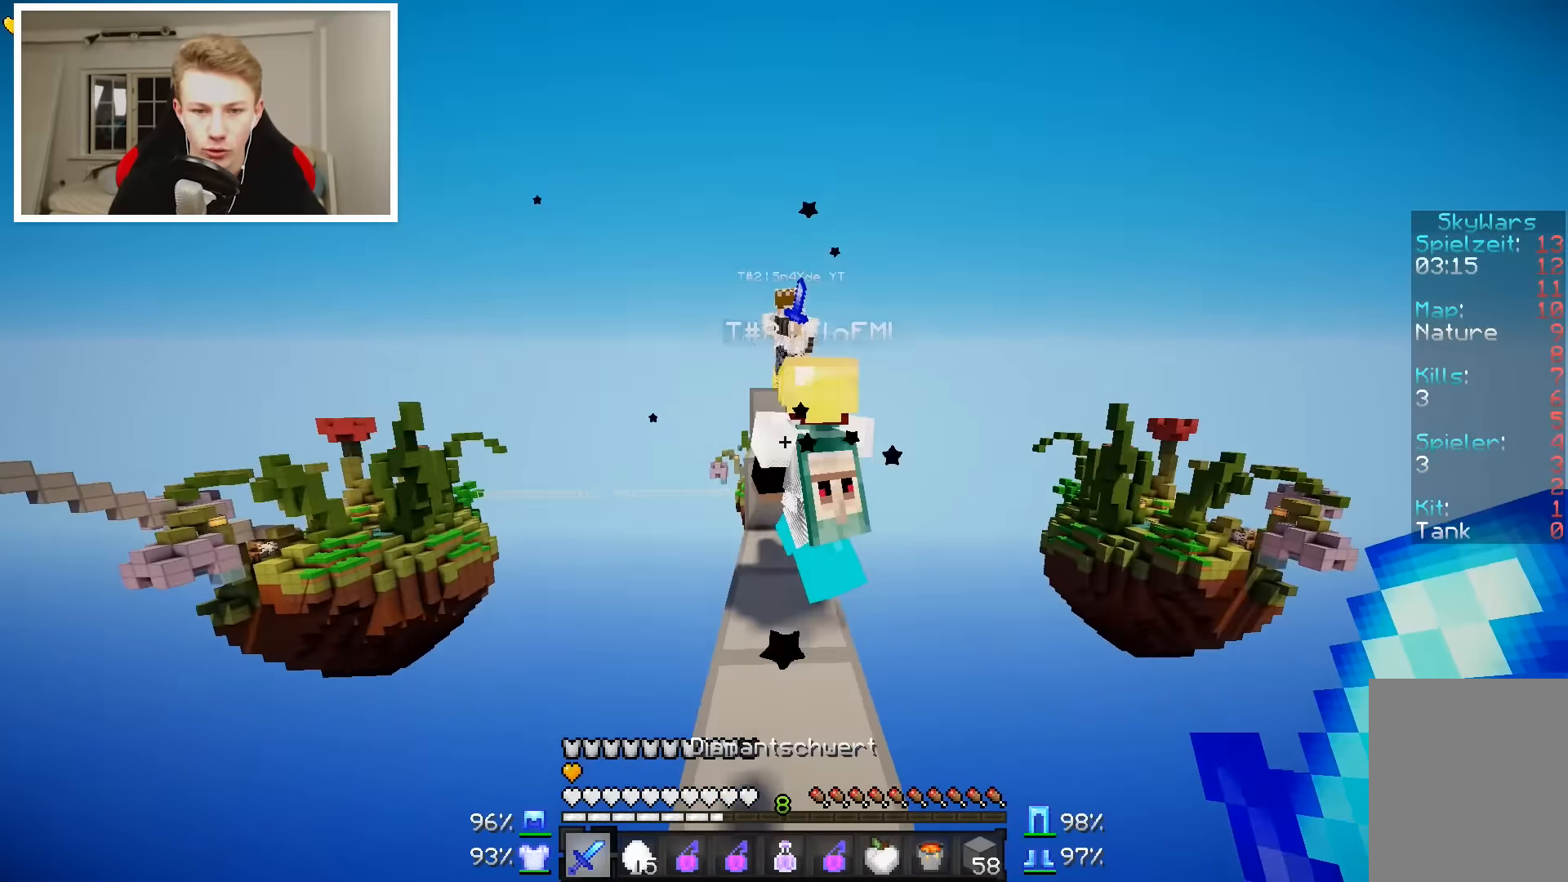
{"keys": ["w"], "mouse": [], "events": []}
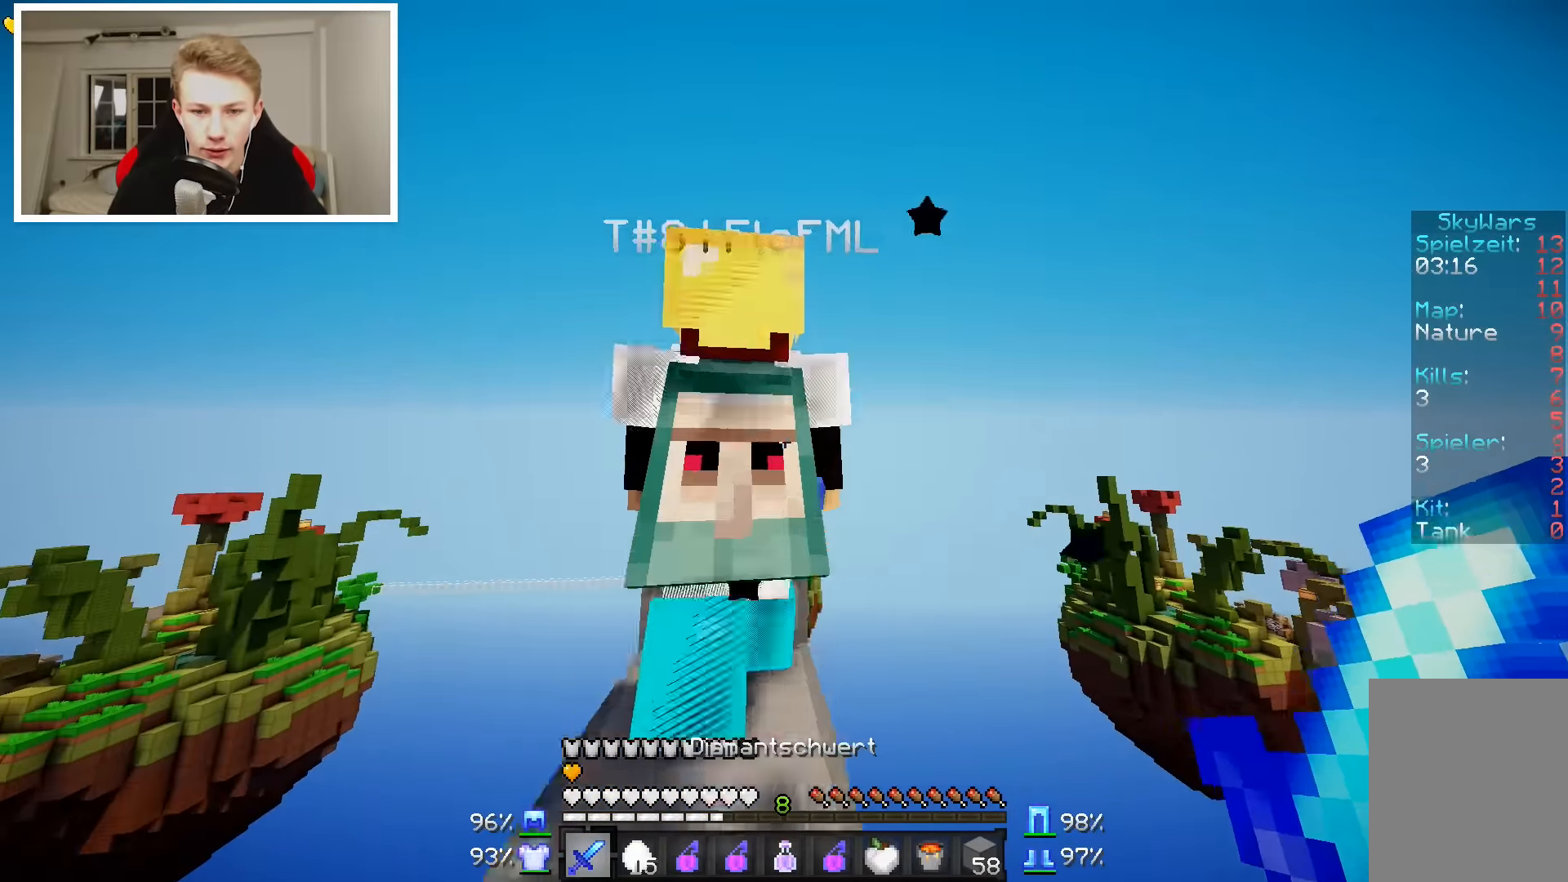
{"keys": ["w"], "mouse": [], "events": [[184, "a", "down"], [317, "a", "up"], [317, "w", "up"], [484, "w", "down"]]}
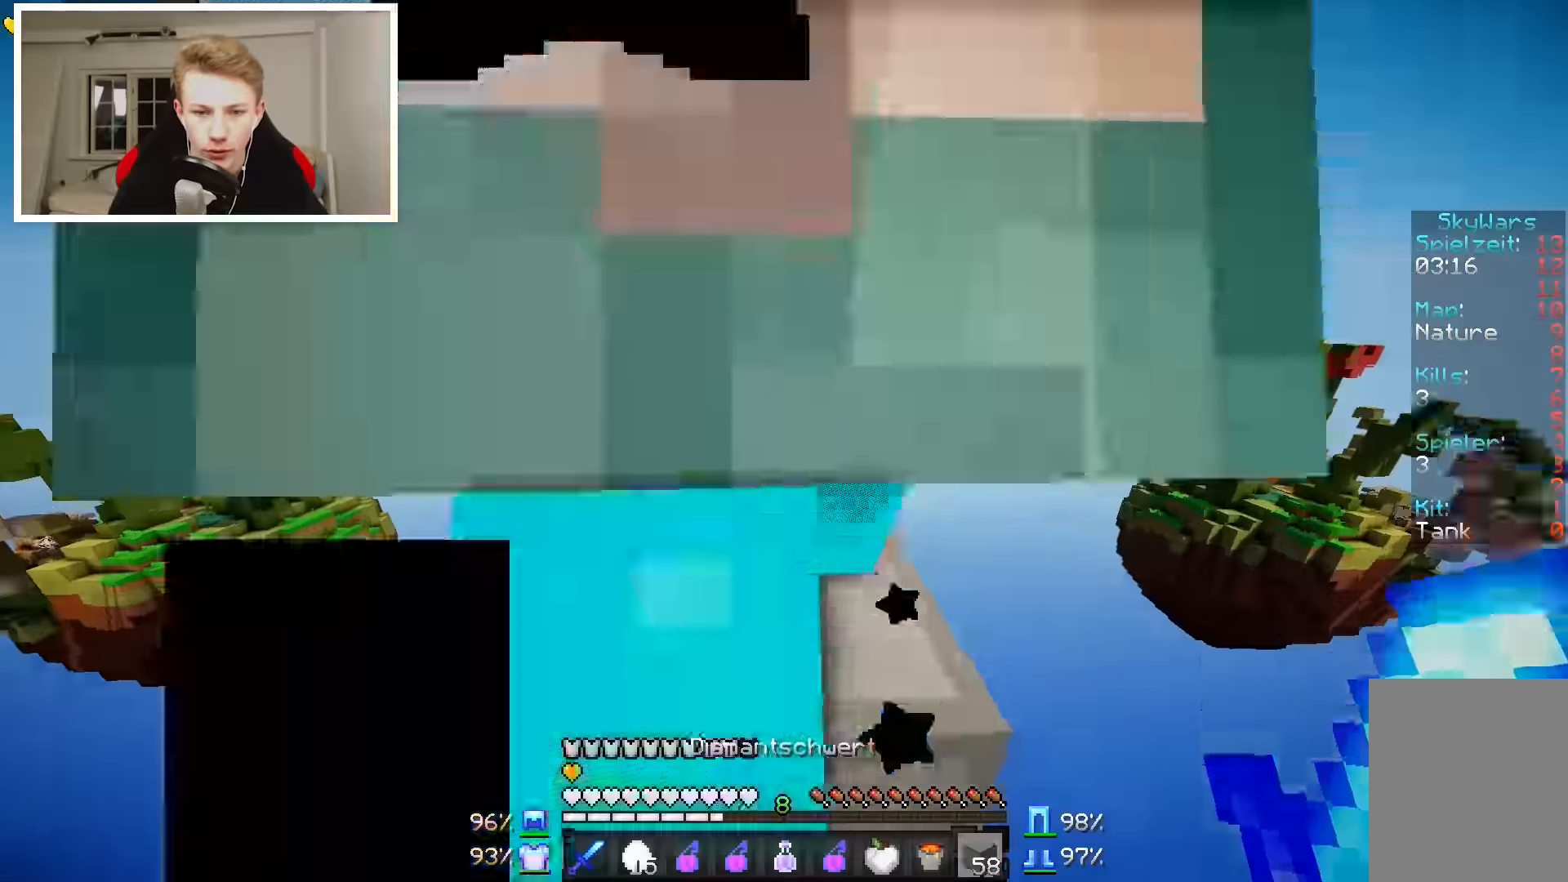
{"keys": [], "mouse": [], "events": [[284, "w", "up"]]}
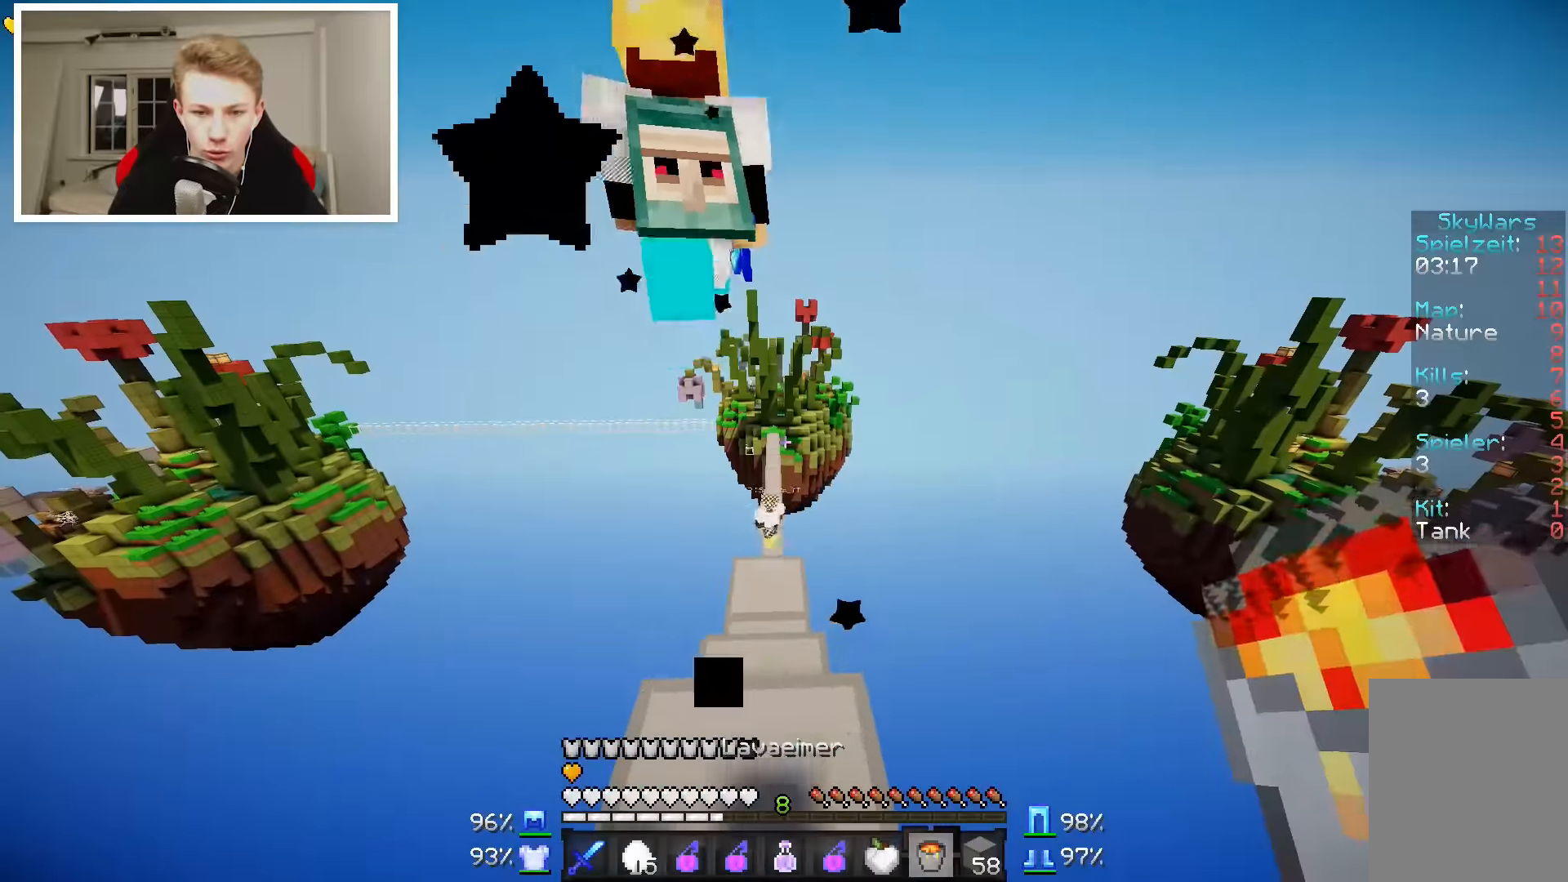
{"keys": ["w"], "mouse": [], "events": [[234, "w", "down"]]}
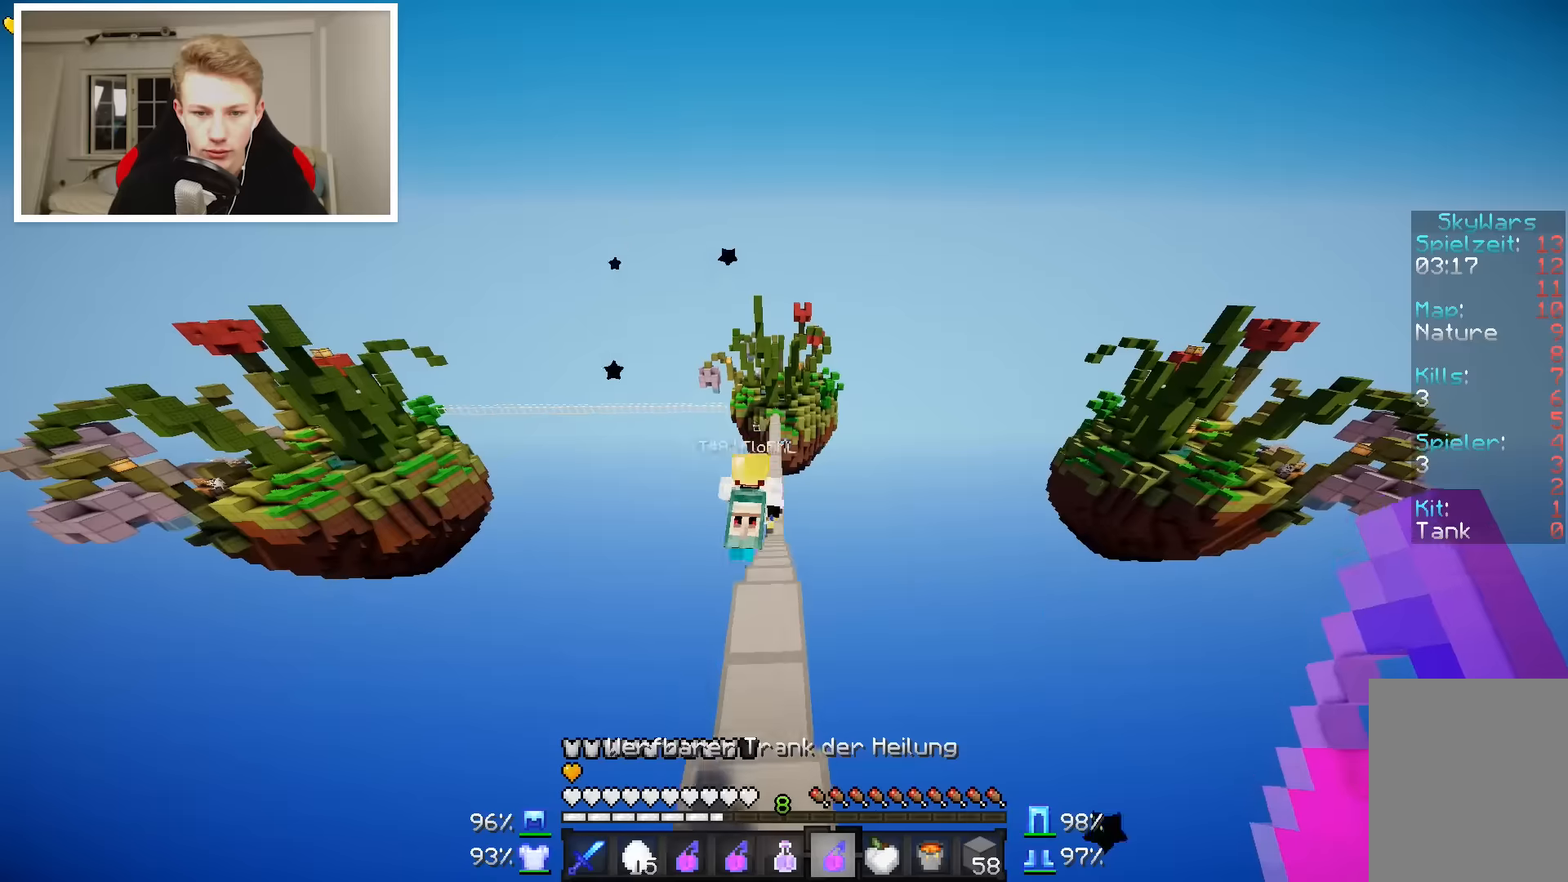
{"keys": ["w"], "mouse": [], "events": []}
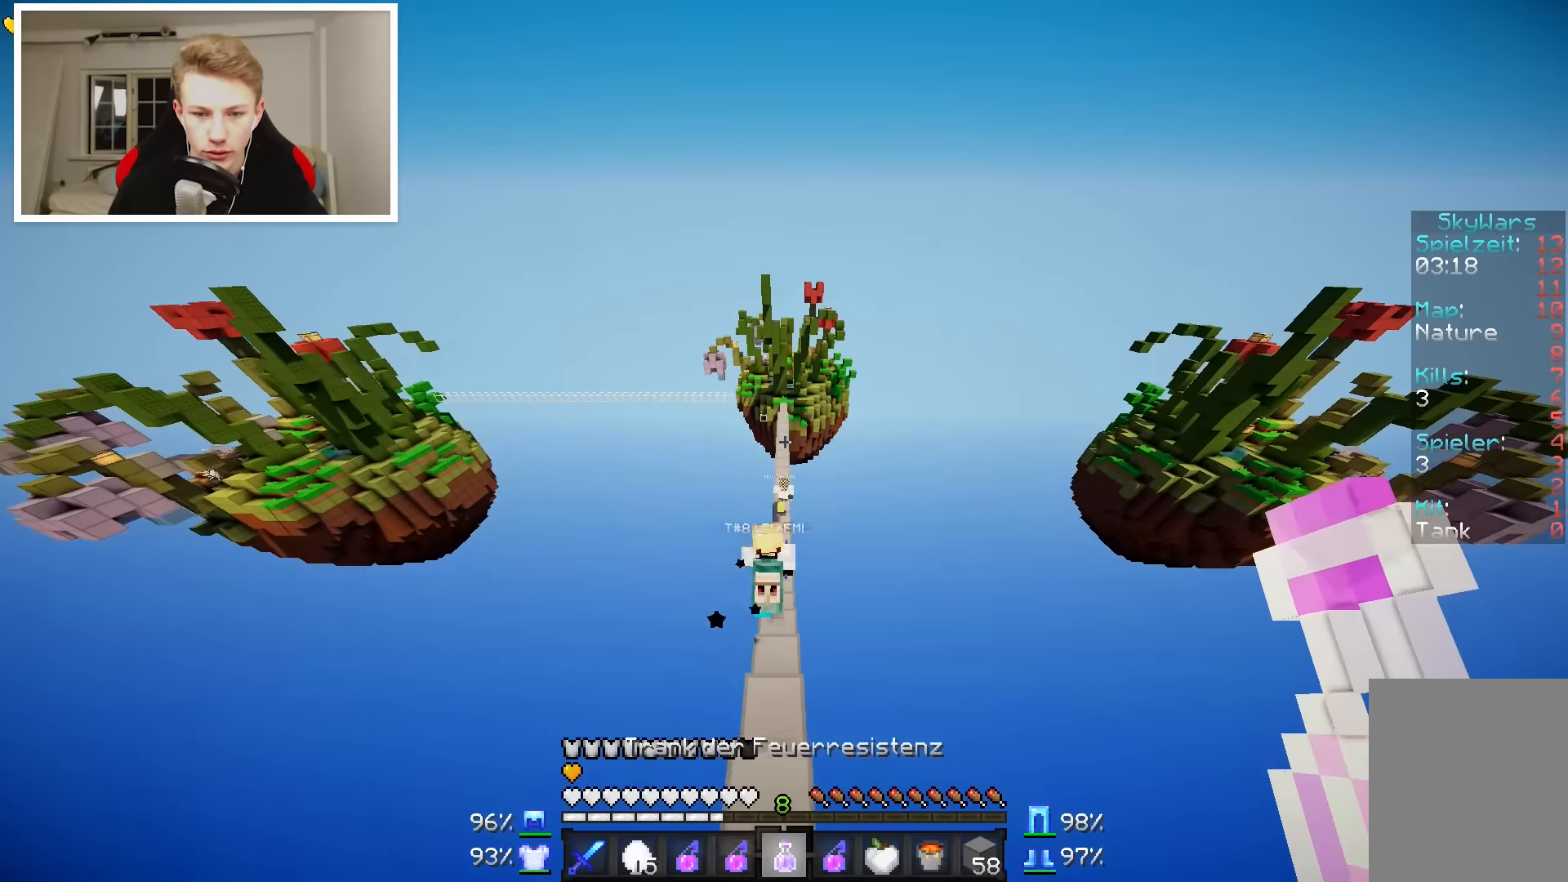
{"keys": ["w"], "mouse": [], "events": []}
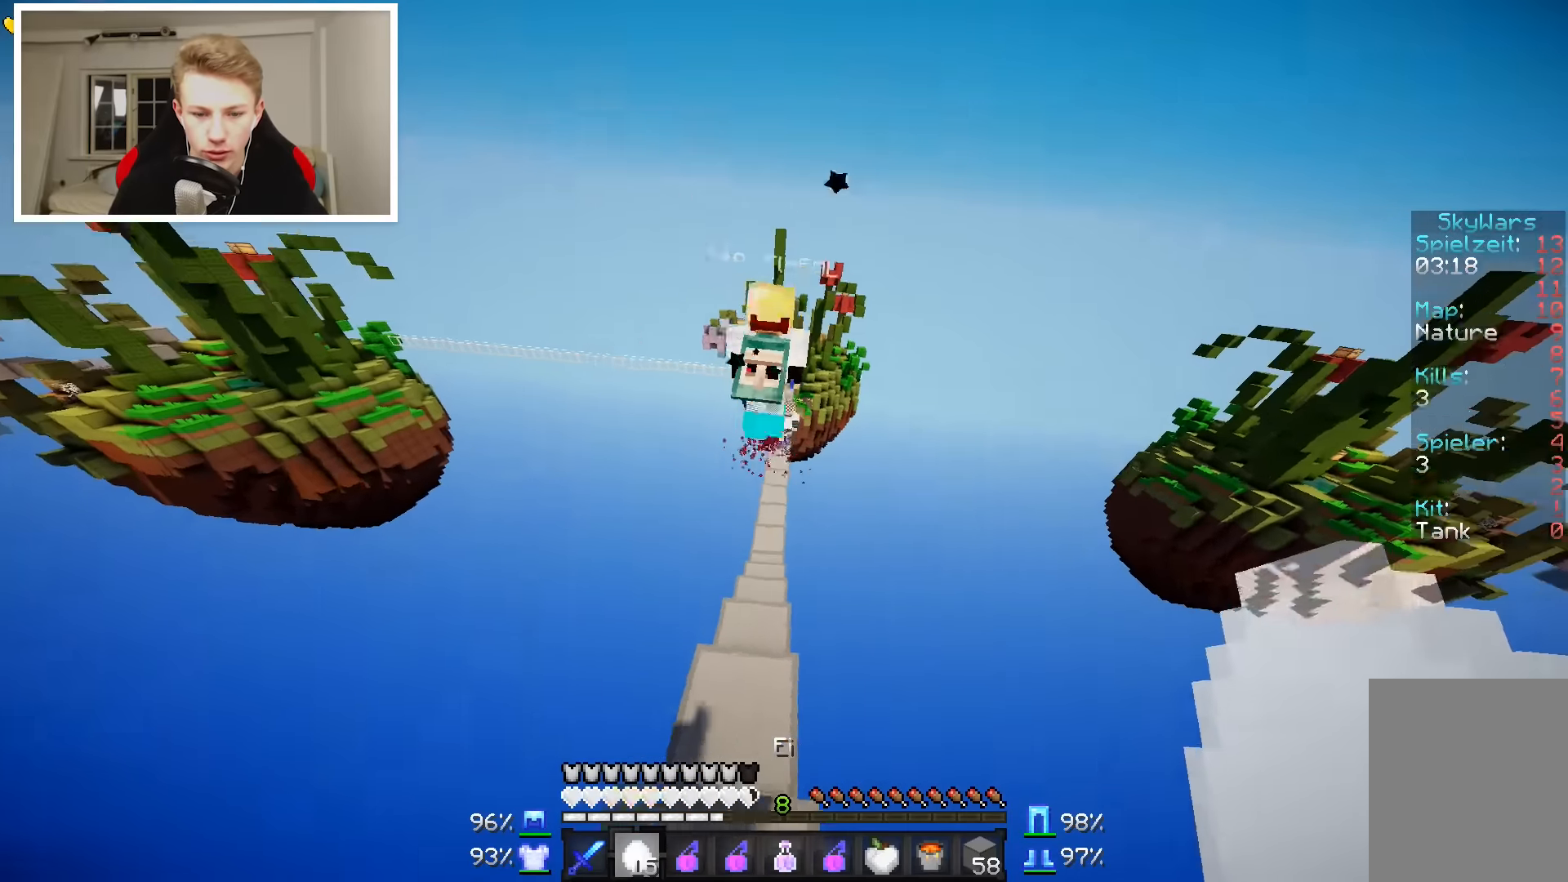
{"keys": ["w"], "mouse": [], "events": []}
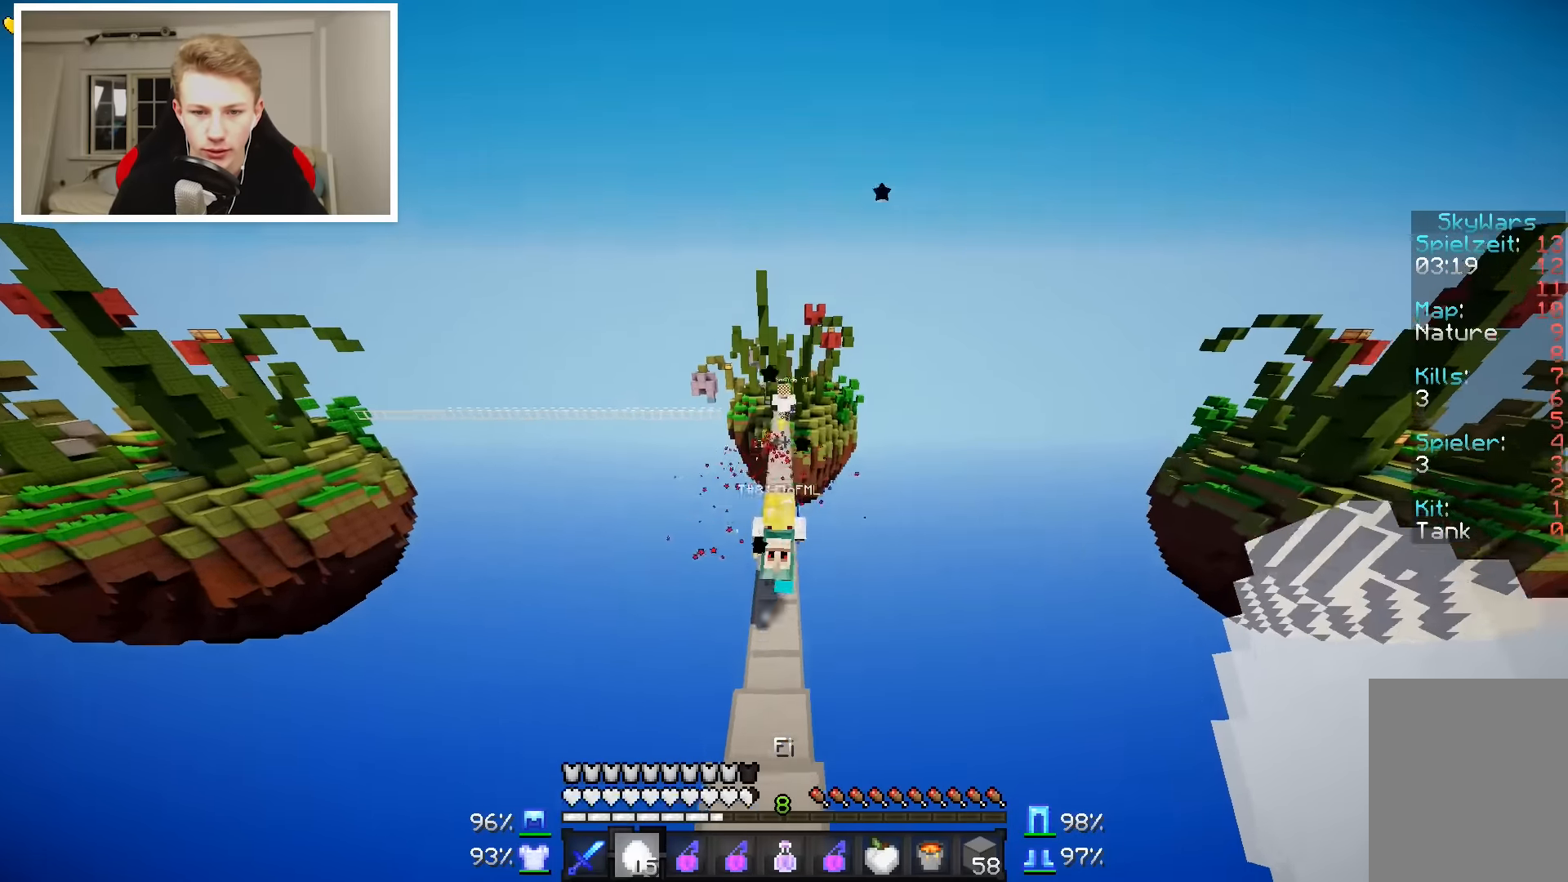
{"keys": ["w"], "mouse": [], "events": []}
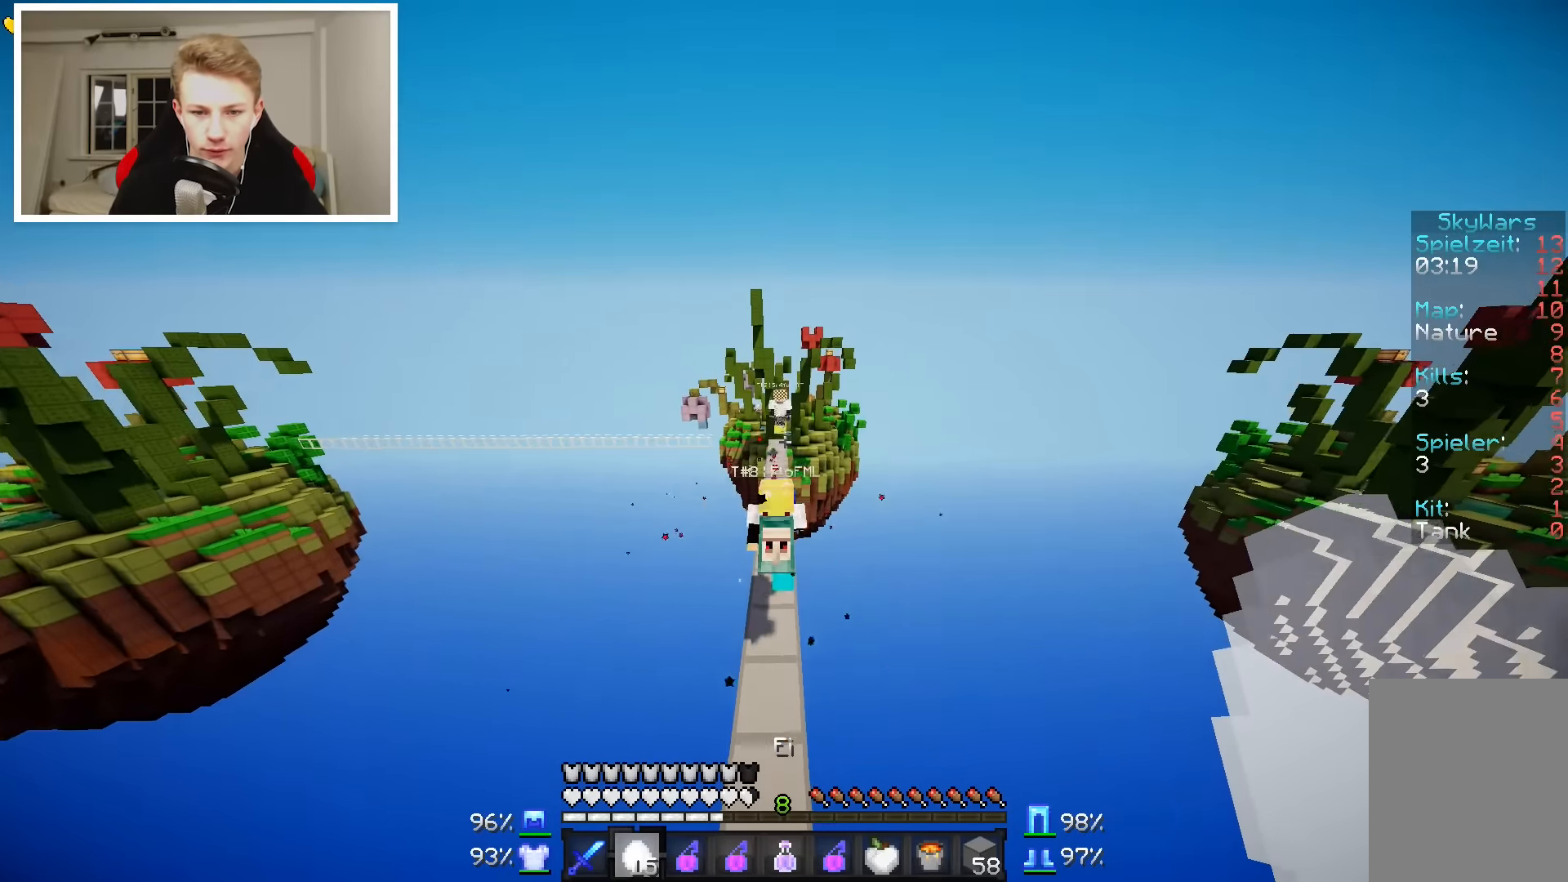
{"keys": ["w"], "mouse": [], "events": []}
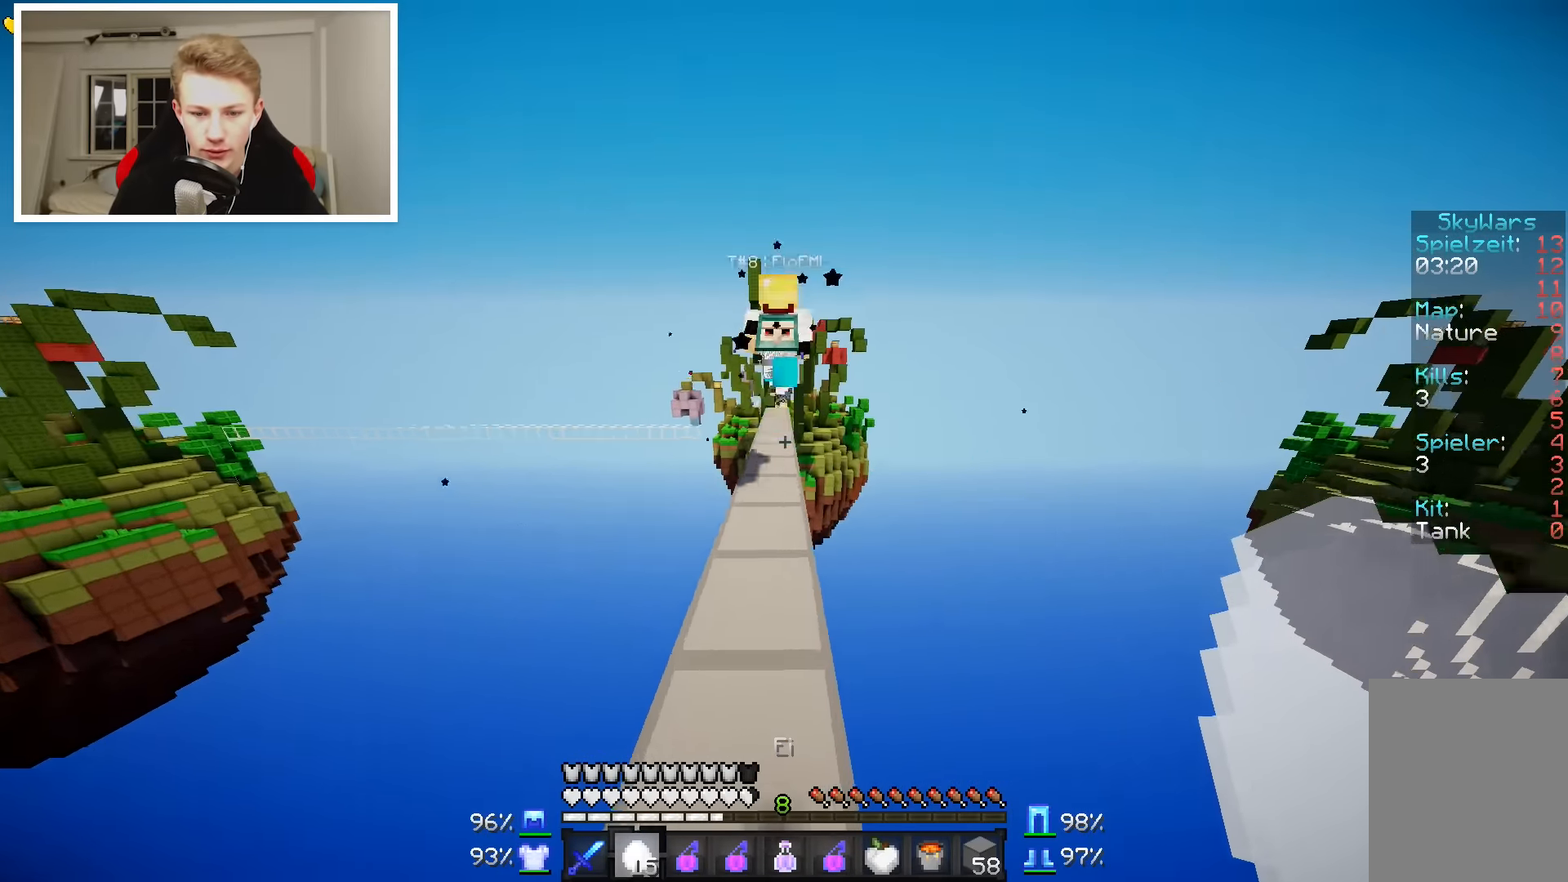
{"keys": ["w"], "mouse": [], "events": []}
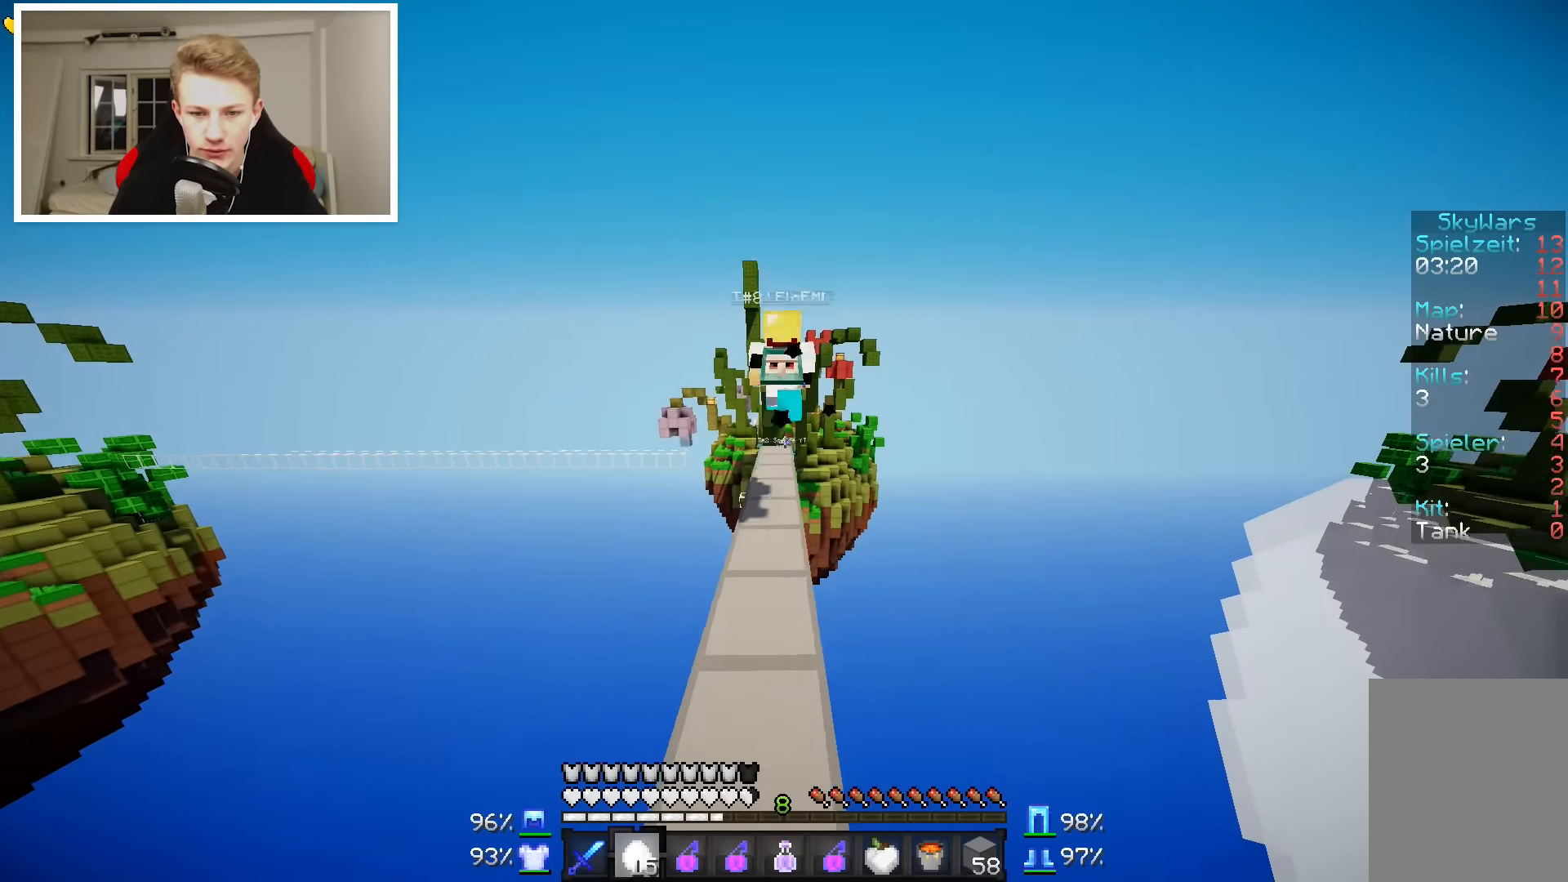
{"keys": ["w"], "mouse": [], "events": []}
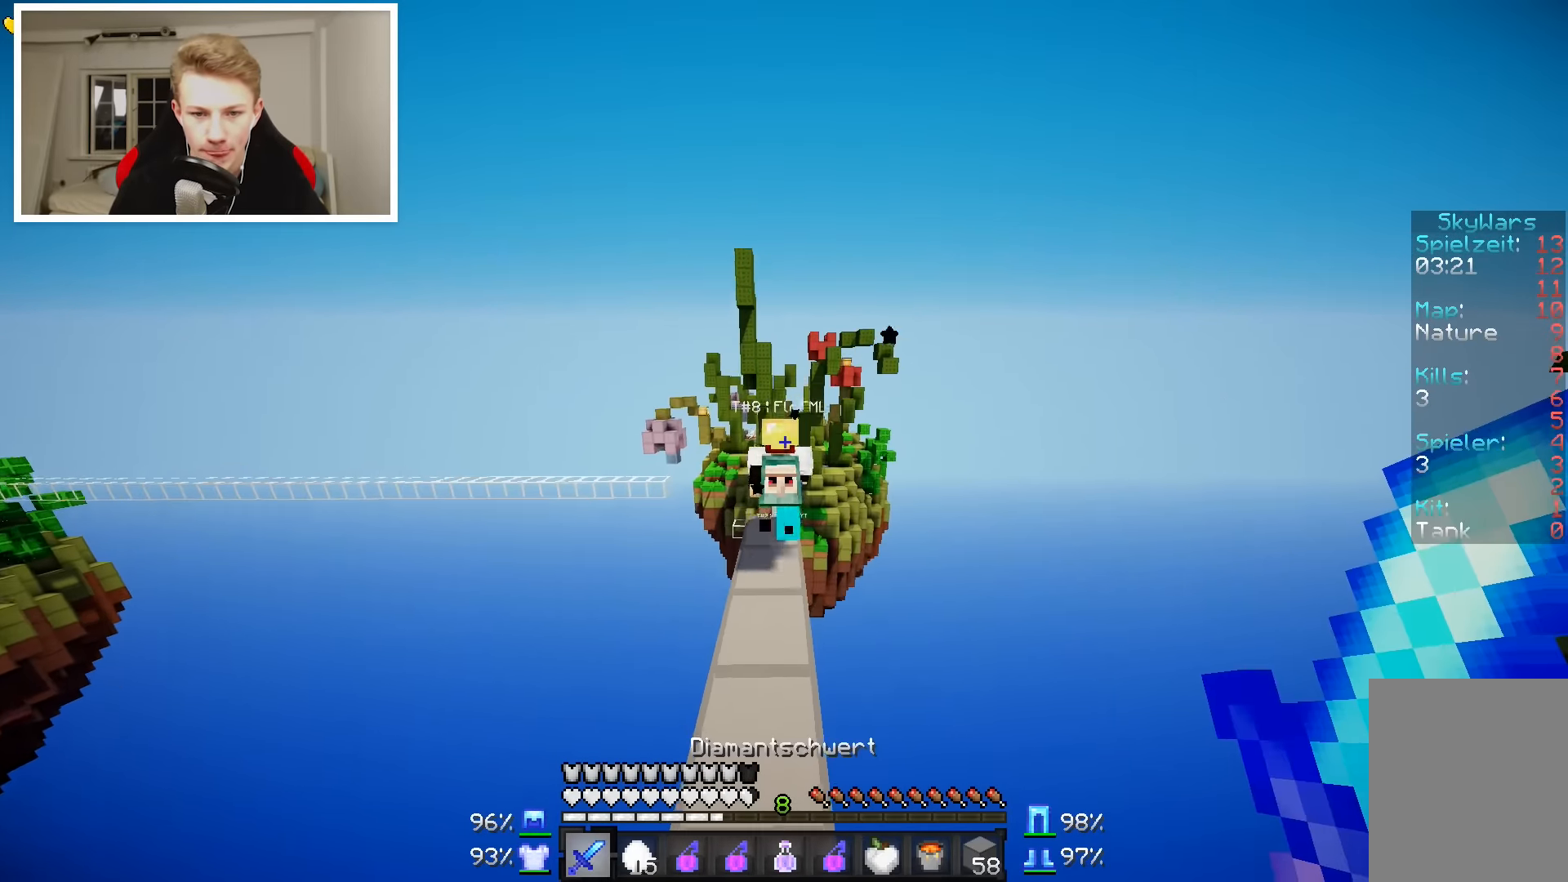
{"keys": ["w"], "mouse": [], "events": []}
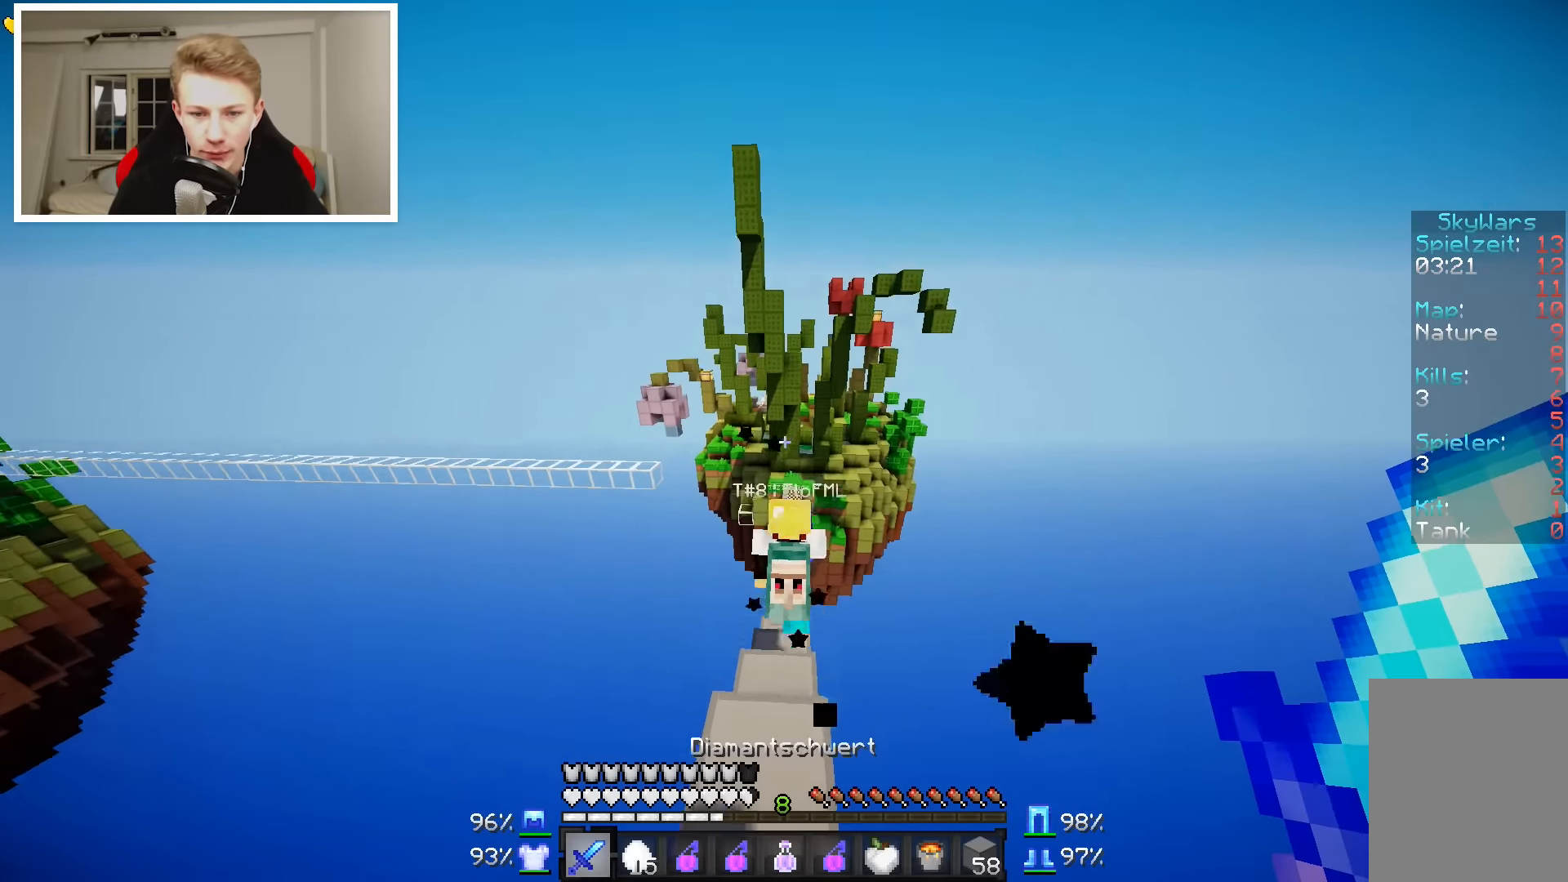
{"keys": ["w"], "mouse": [], "events": [[217, "w", "up"], [317, "w", "down"]]}
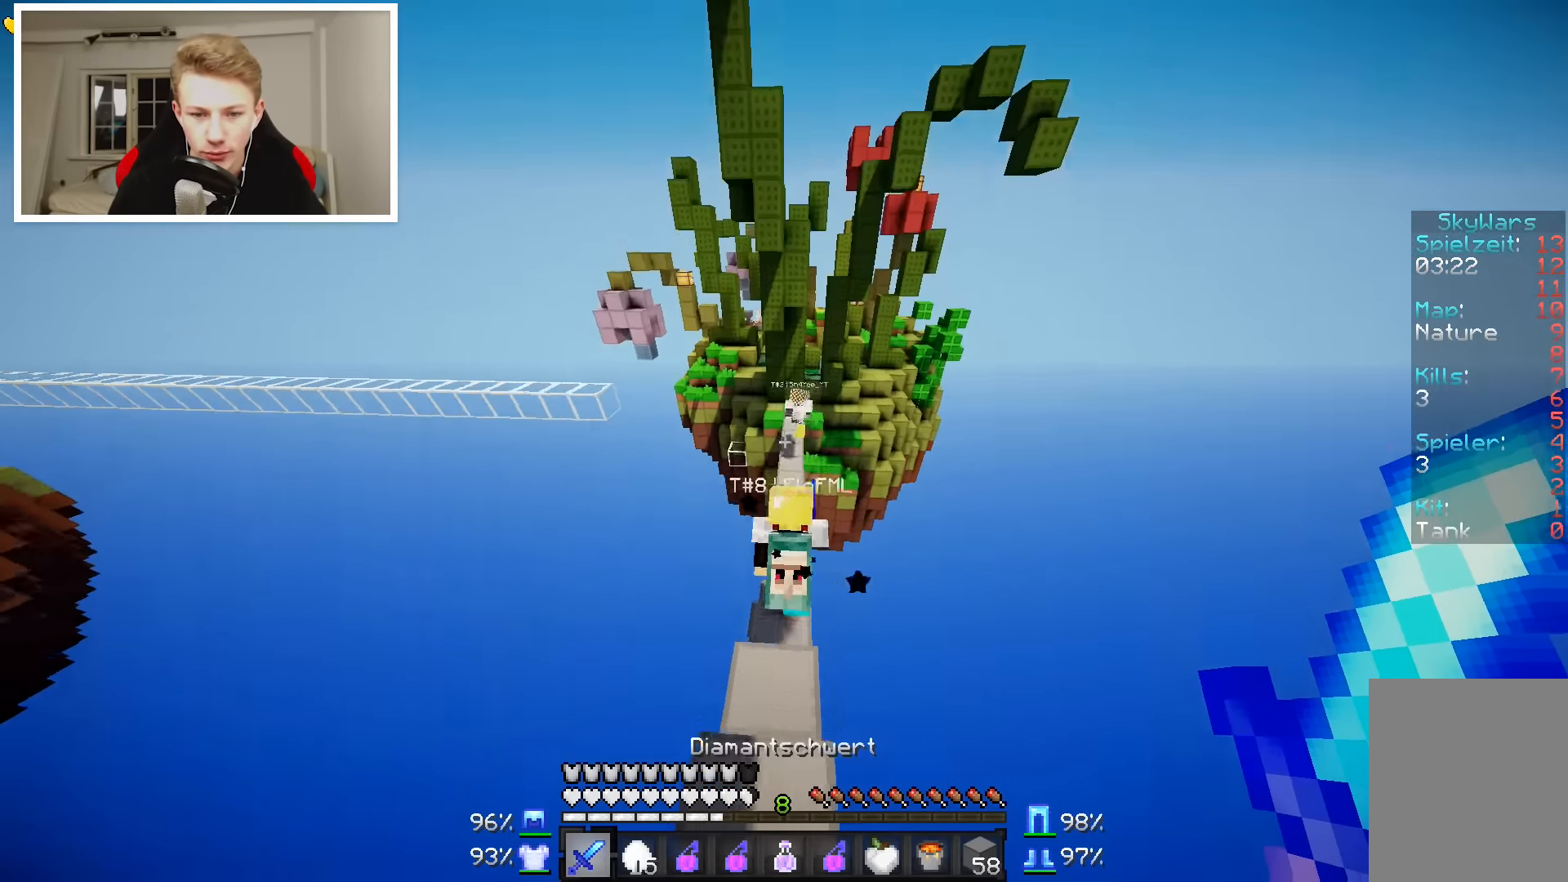
{"keys": ["w"], "mouse": [], "events": []}
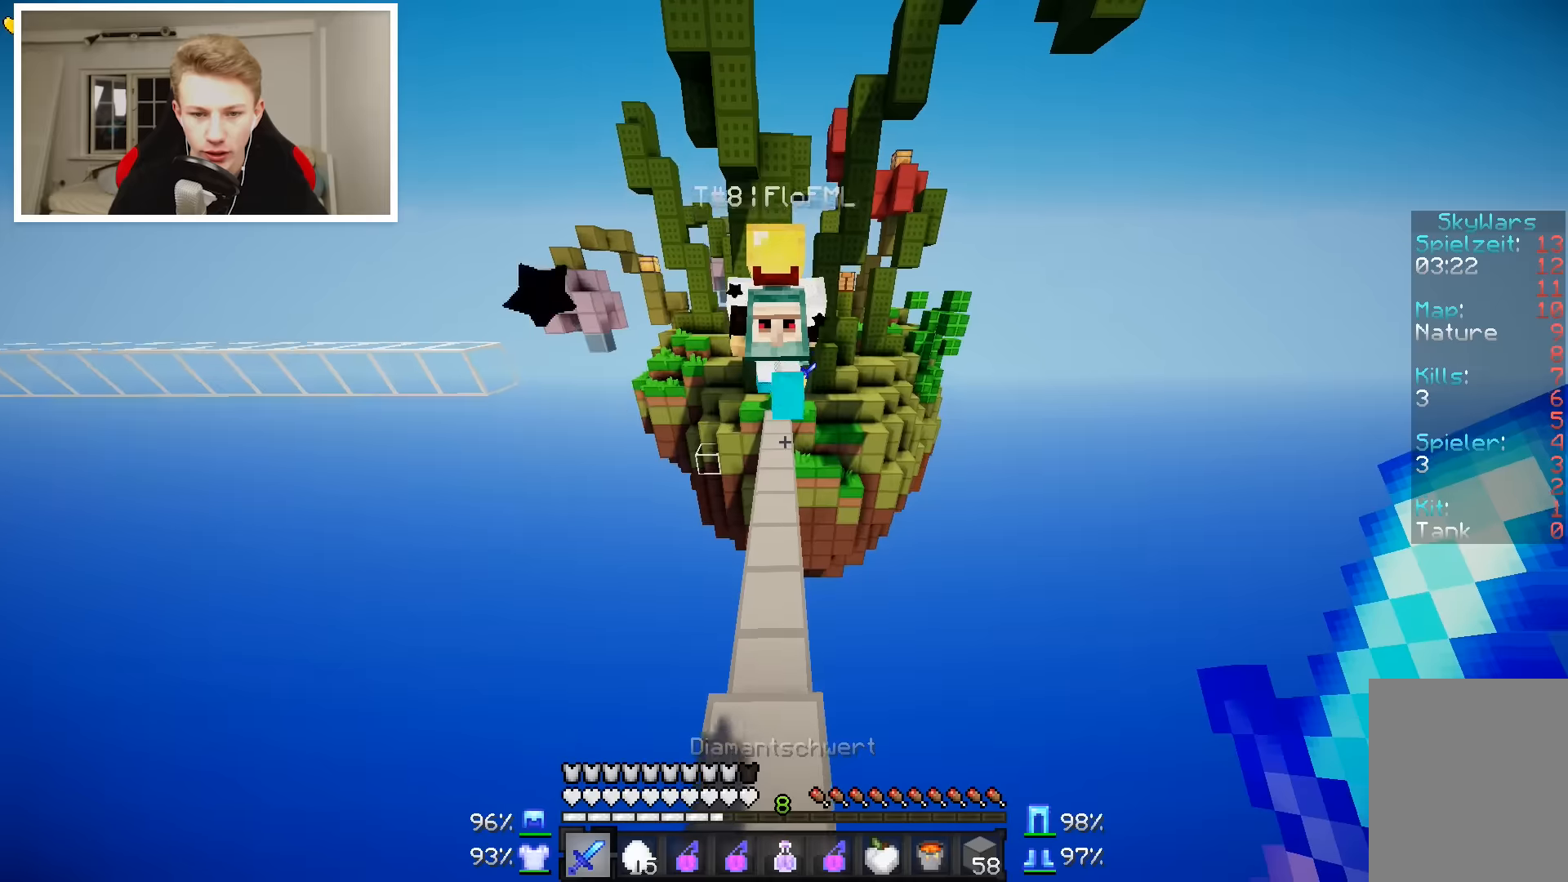
{"keys": ["w"], "mouse": [], "events": []}
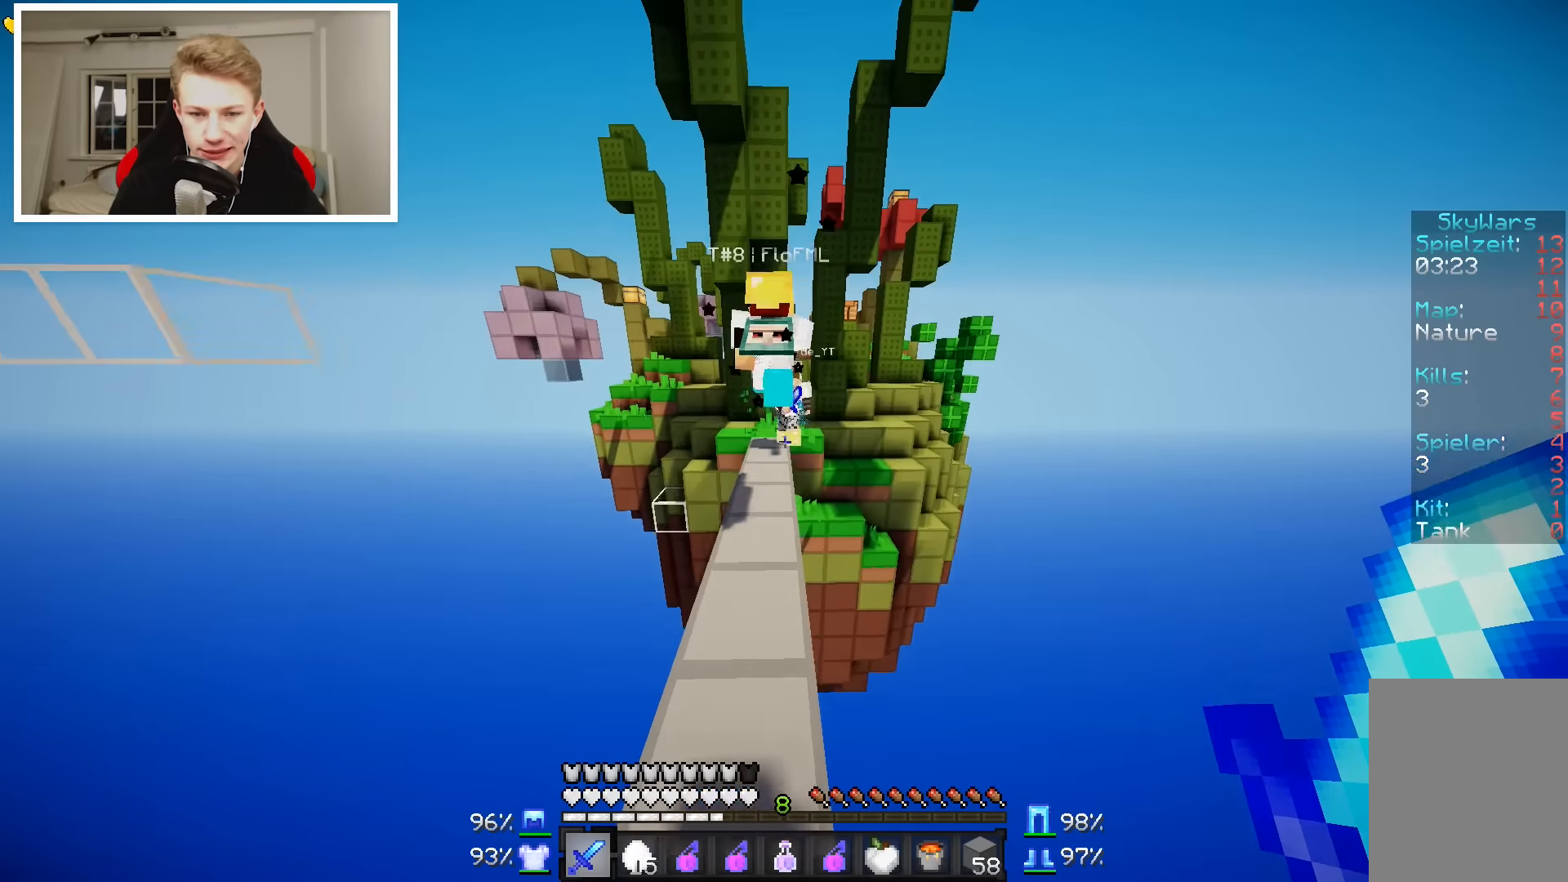
{"keys": ["w"], "mouse": [], "events": [[17, "a", "down"], [67, "a", "up"]]}